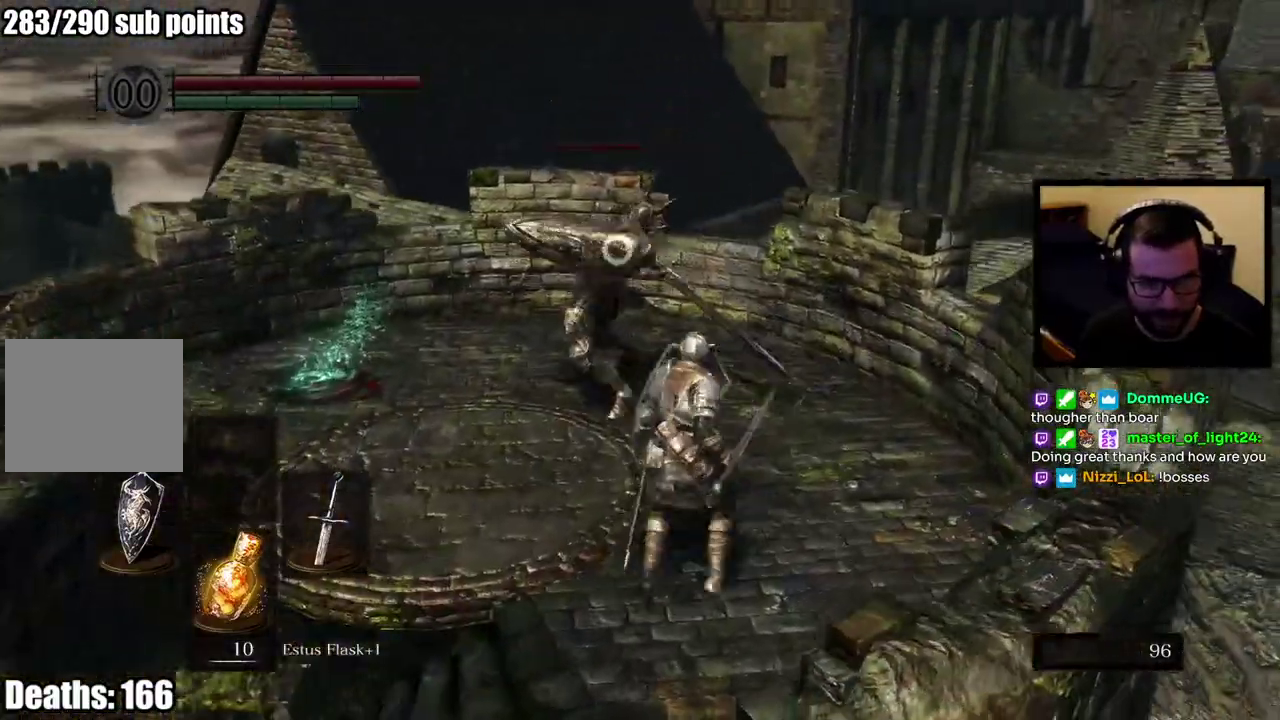
Gameplay with a controller (PlayStation layout); each line is a JSON object with the inputs held at the frame after it. "events" lists button and stick changes between this image and that frame as [ms after this image, input, new state], when the widget could be followed in between. Not read: L1 R1.
{"buttons": [], "left_stick": "up", "right_stick": "center"}
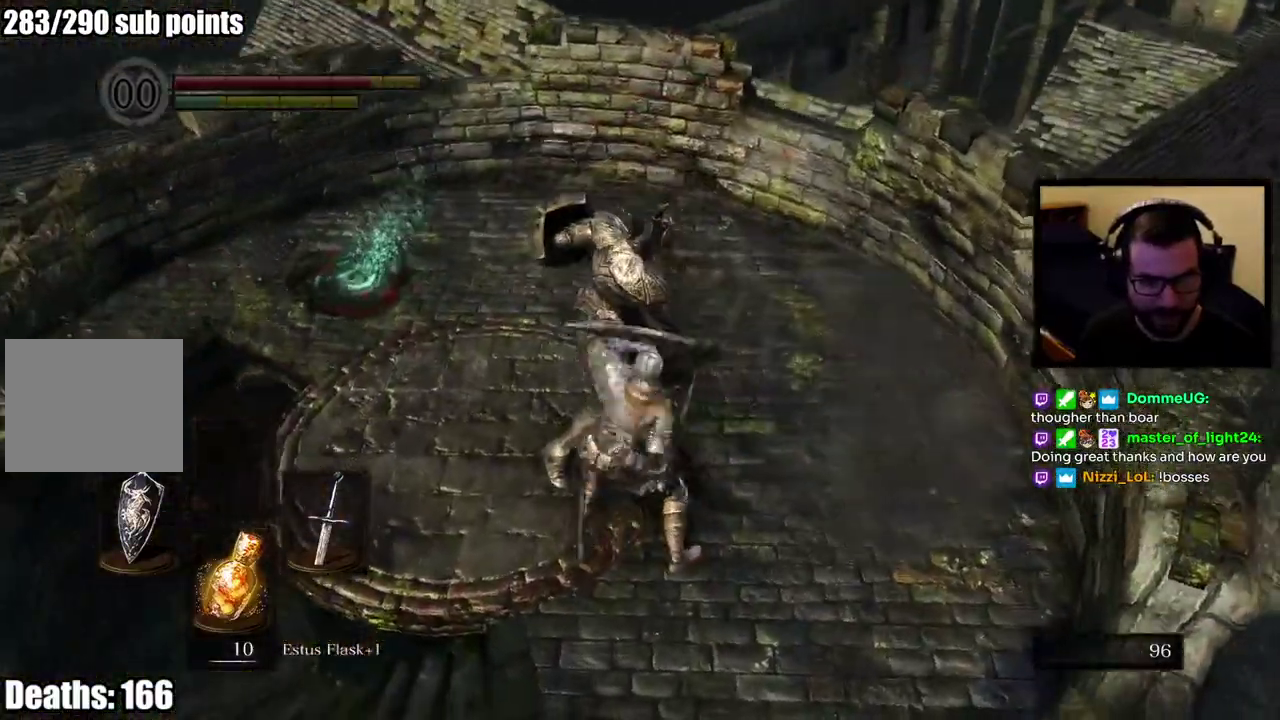
{"buttons": [], "left_stick": "left", "right_stick": "center", "events": [[333, "left_stick", "center"], [483, "left_stick", "left"]]}
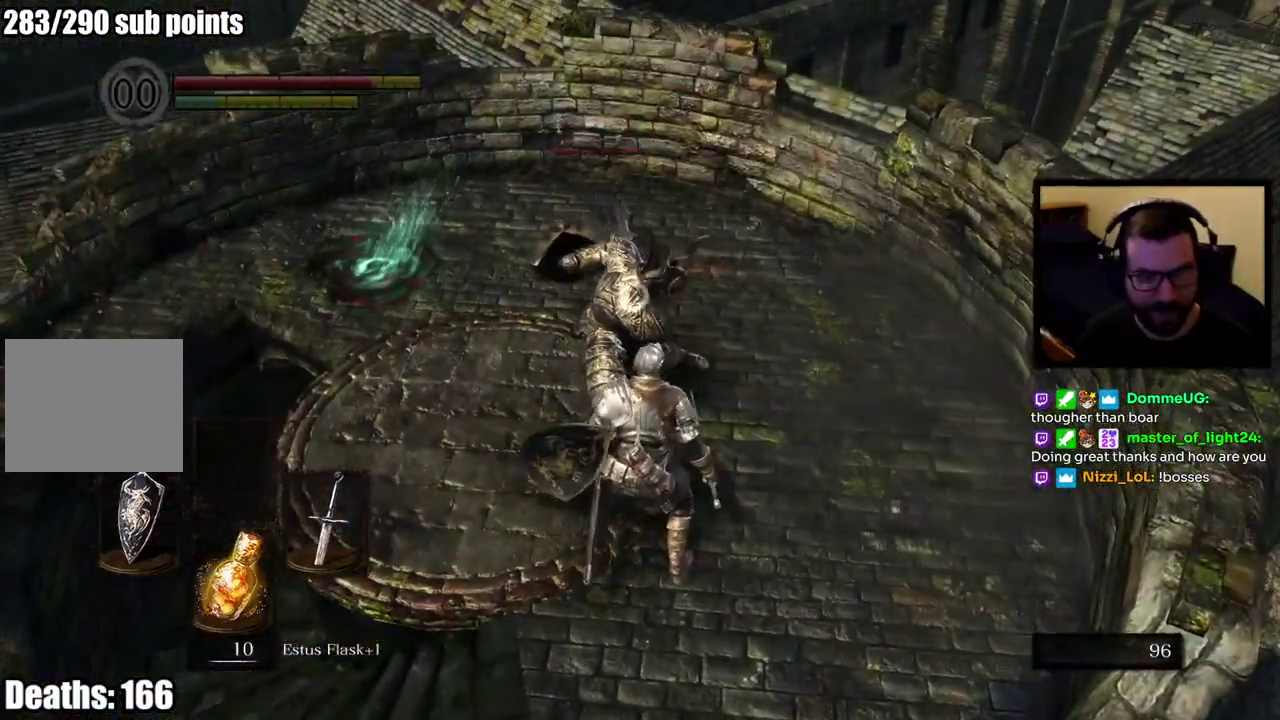
{"buttons": [], "left_stick": "left", "right_stick": "center", "events": []}
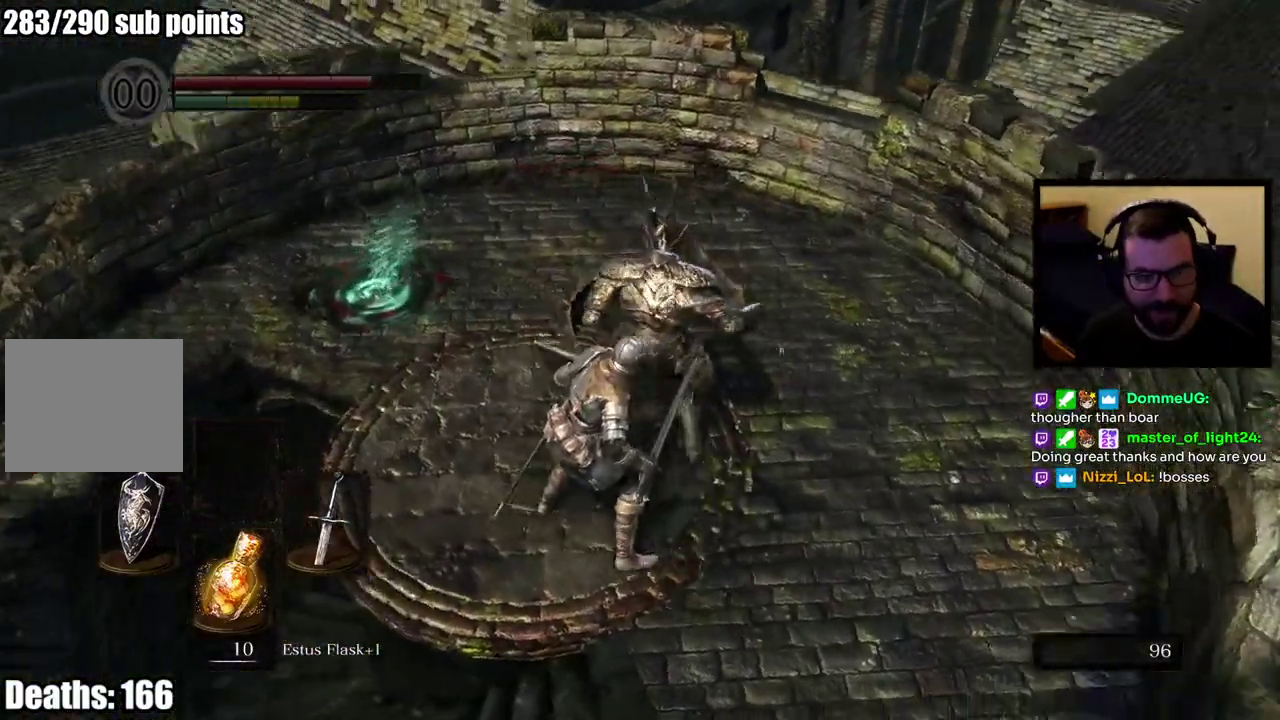
{"buttons": ["L2"], "left_stick": "up", "right_stick": "center", "events": [[133, "left_stick", "down-right"], [317, "left_stick", "up"], [350, "L2", "down"]]}
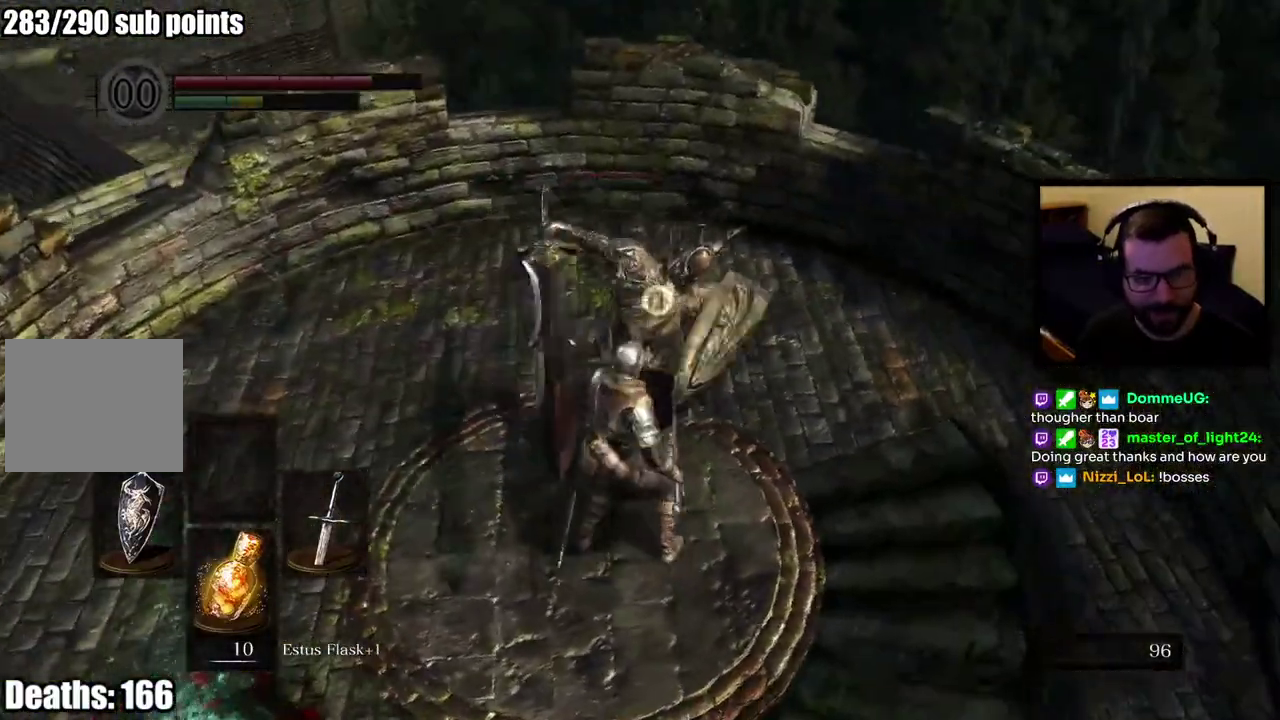
{"buttons": [], "left_stick": "up", "right_stick": "center", "events": [[50, "L2", "up"]]}
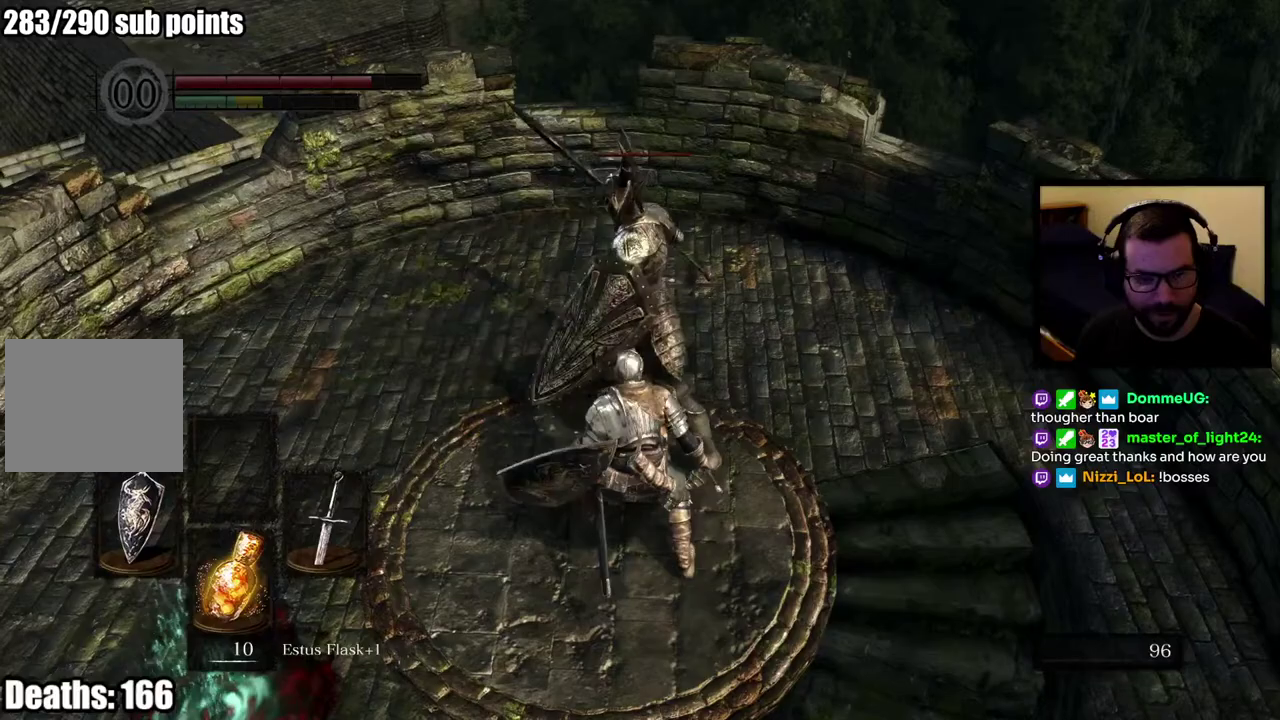
{"buttons": [], "left_stick": "up", "right_stick": "center", "events": []}
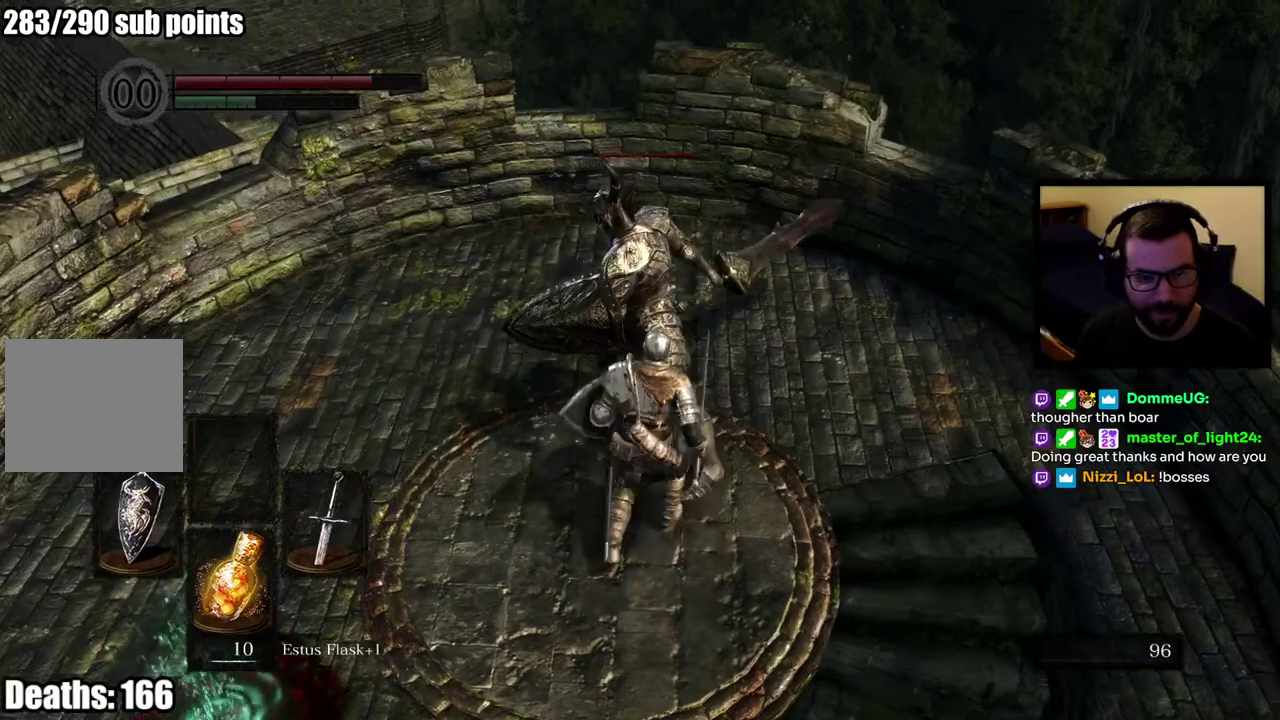
{"buttons": [], "left_stick": "up", "right_stick": "center", "events": []}
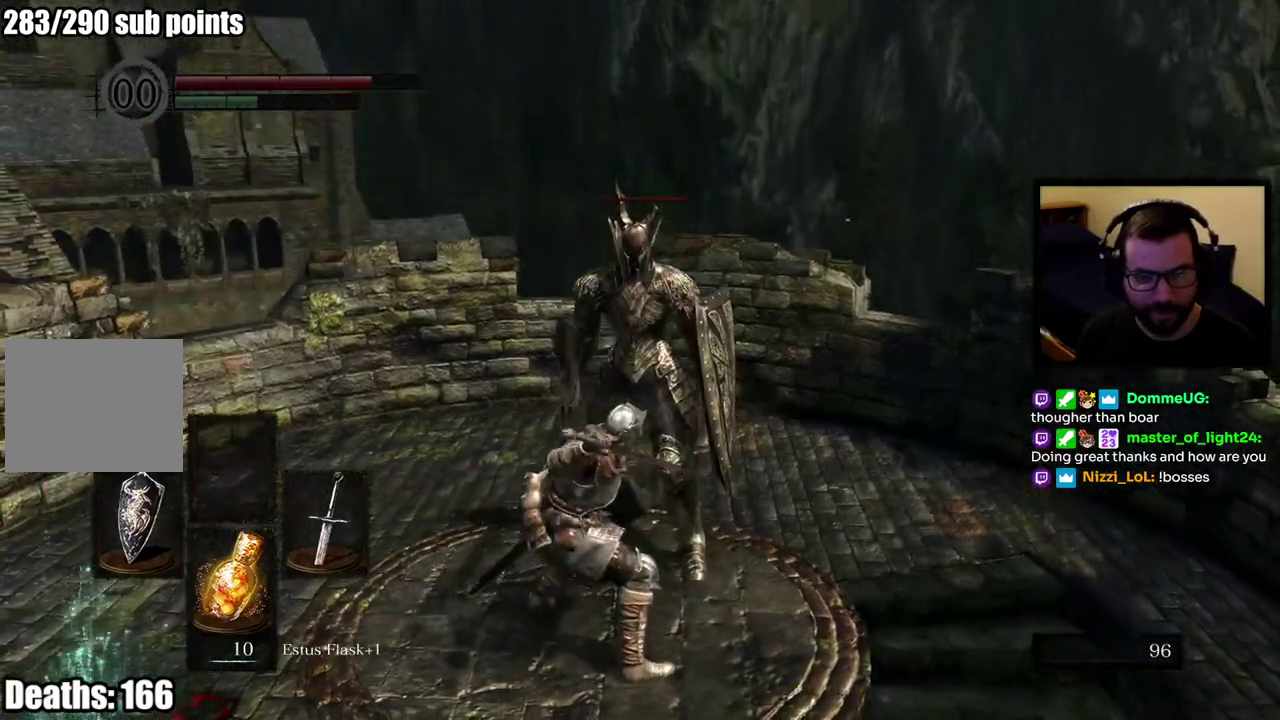
{"buttons": [], "left_stick": "up", "right_stick": "center", "events": [[283, "right_stick", "down-left"], [450, "right_stick", "center"]]}
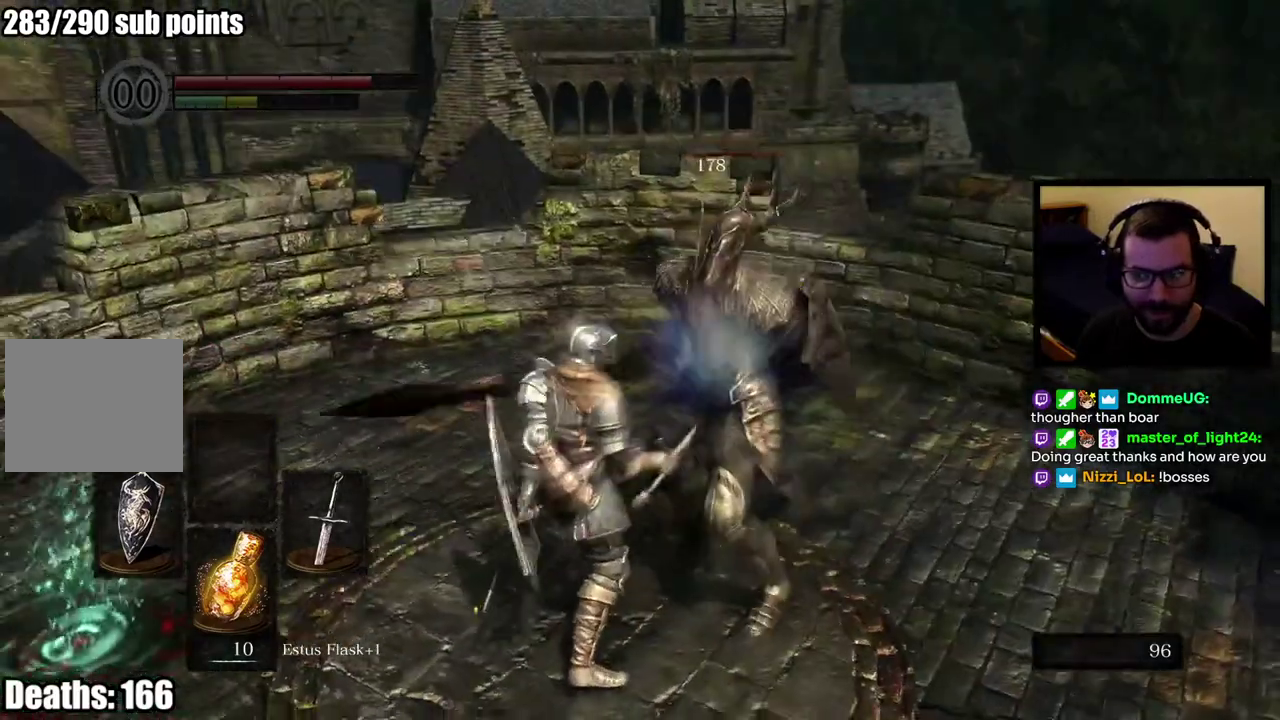
{"buttons": [], "left_stick": "center", "right_stick": "center", "events": [[100, "left_stick", "center"]]}
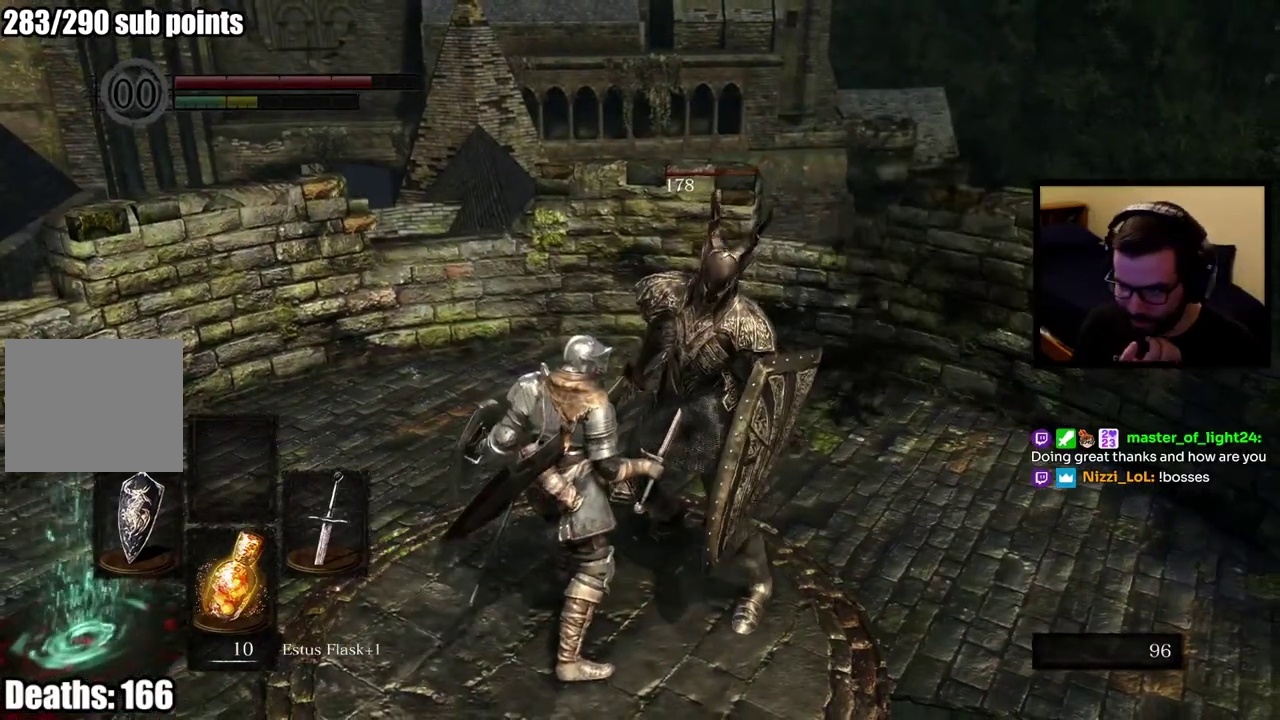
{"buttons": [], "left_stick": "center", "right_stick": "center", "events": []}
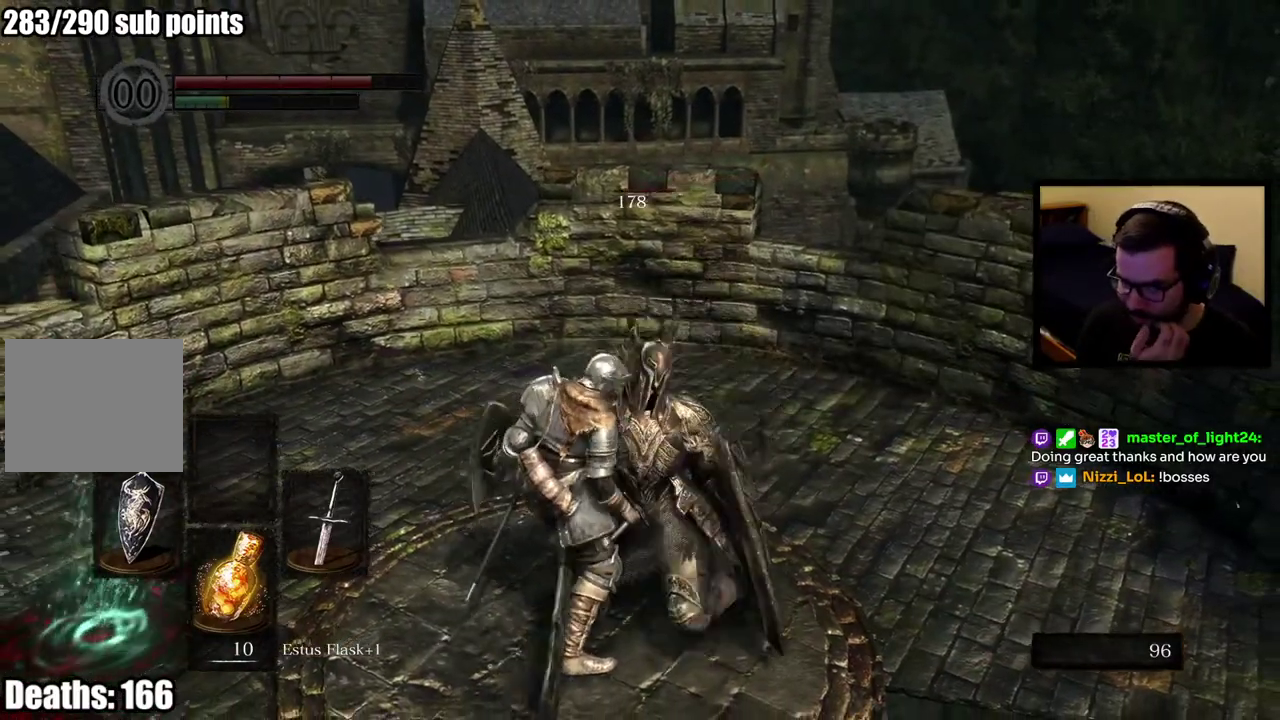
{"buttons": [], "left_stick": "center", "right_stick": "center", "events": []}
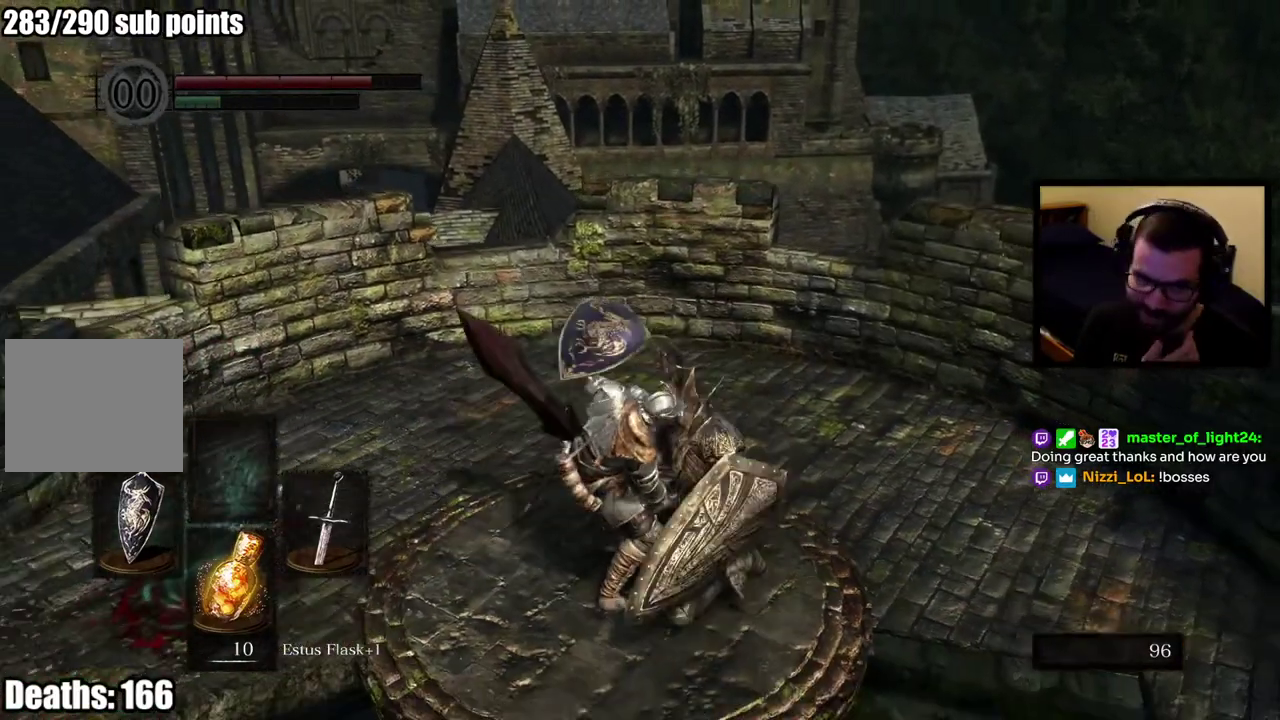
{"buttons": [], "left_stick": "center", "right_stick": "center", "events": []}
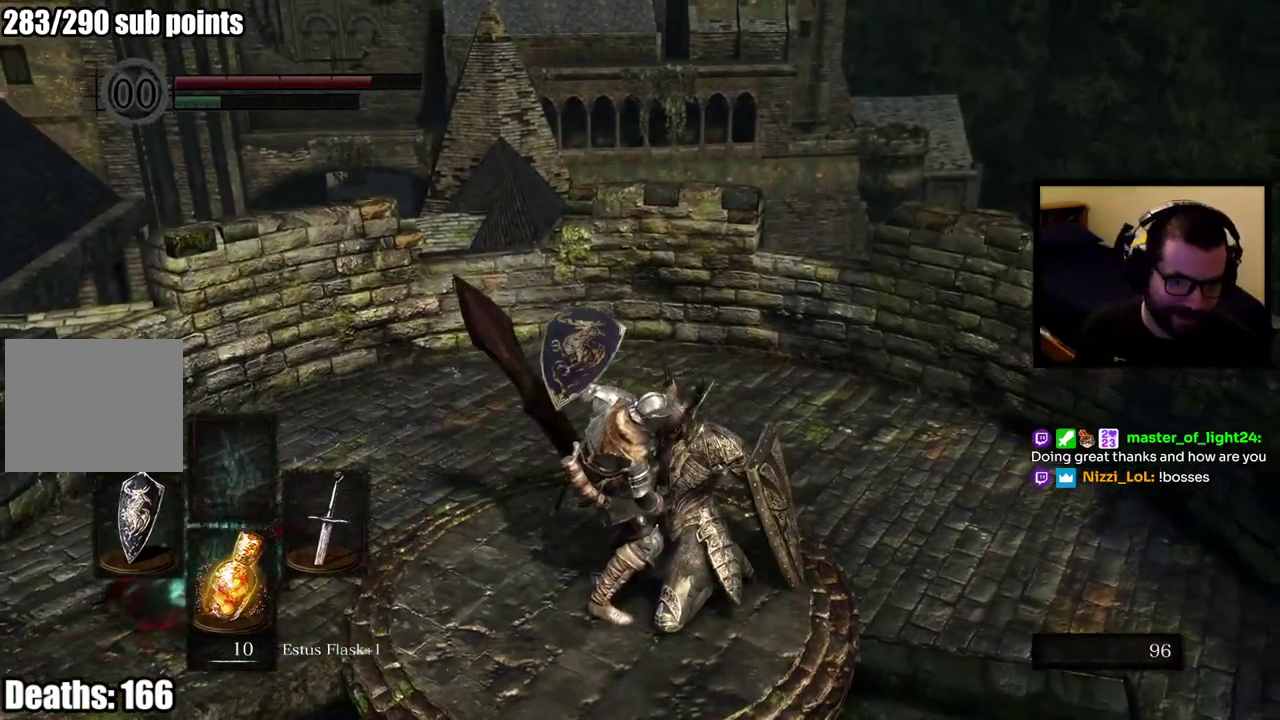
{"buttons": [], "left_stick": "center", "right_stick": "center", "events": []}
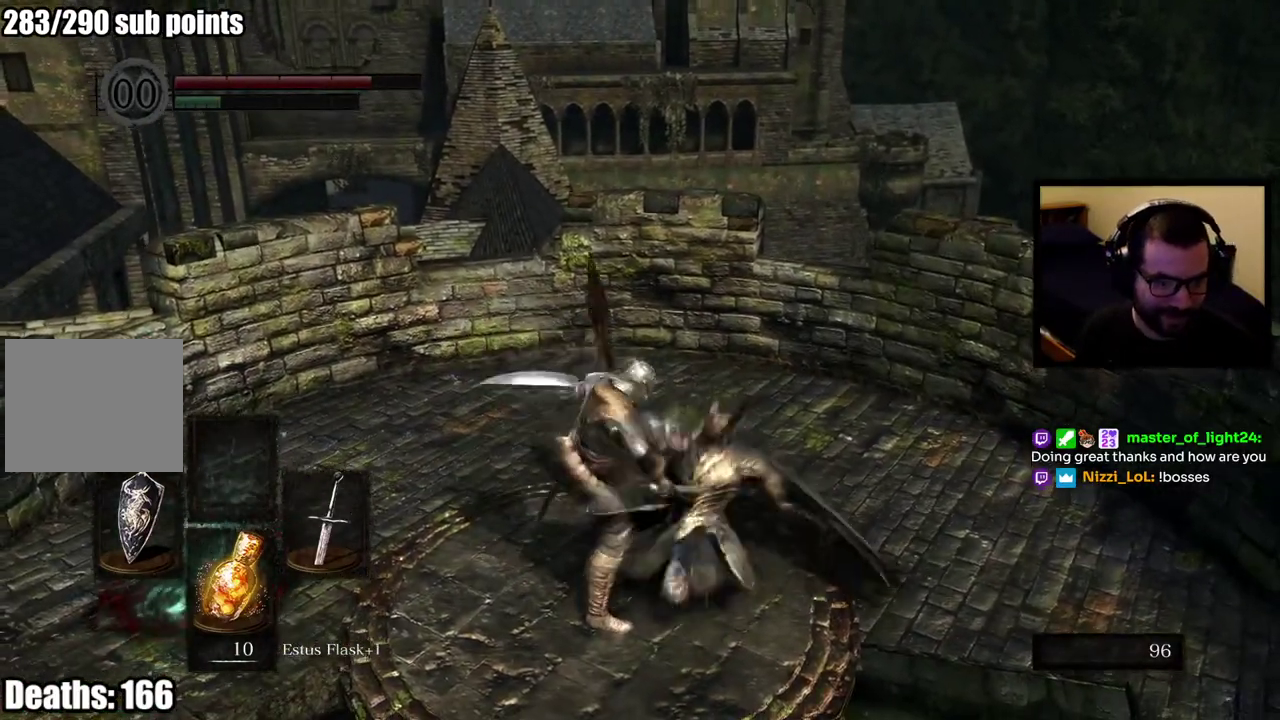
{"buttons": [], "left_stick": "up-left", "right_stick": "center", "events": [[217, "right_stick", "down-left"], [267, "left_stick", "up-left"], [500, "right_stick", "center"]]}
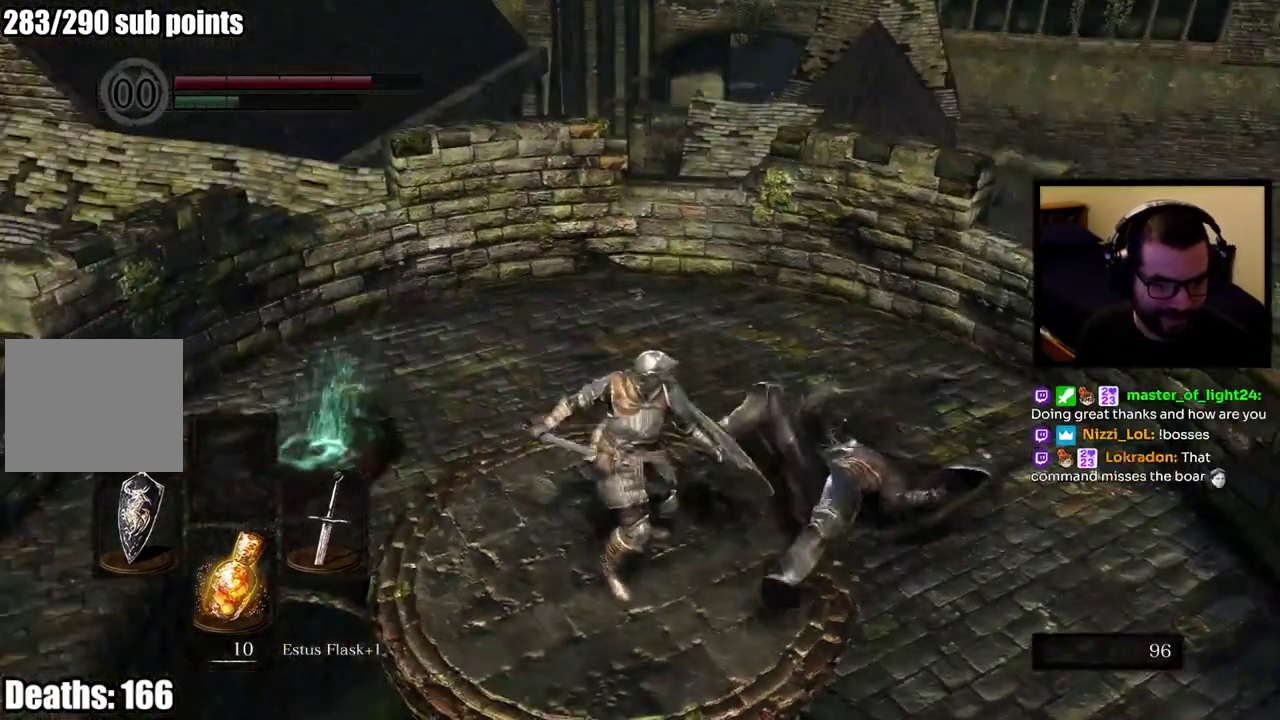
{"buttons": [], "left_stick": "up-left", "right_stick": "center", "events": [[217, "right_stick", "right"], [433, "right_stick", "center"]]}
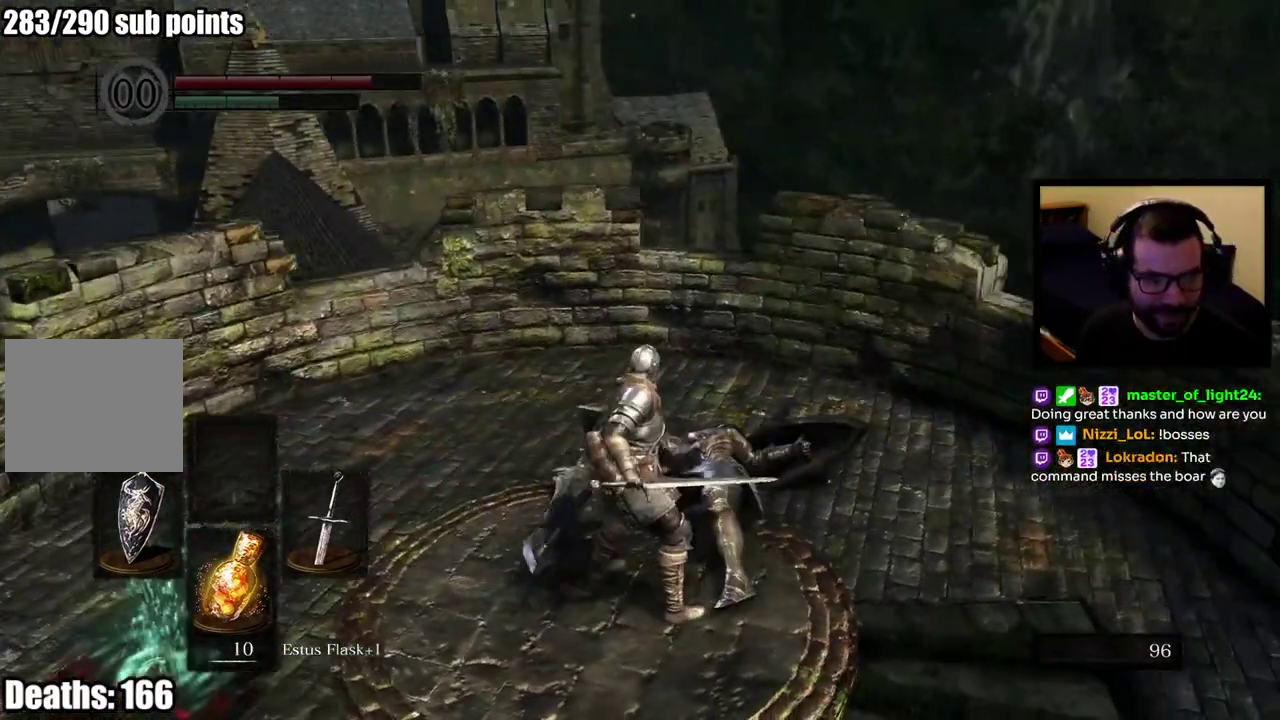
{"buttons": [], "left_stick": "center", "right_stick": "center", "events": [[133, "left_stick", "center"]]}